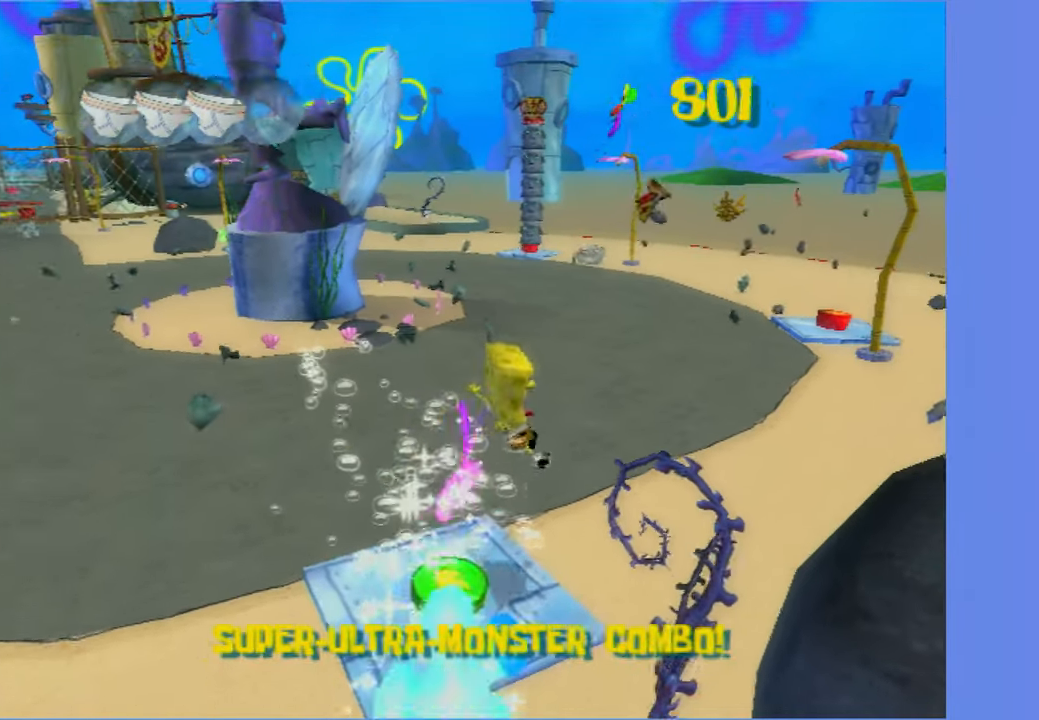
Gameplay with a controller (Xbox layout); each line is a JSON object with the inputs held at the frame after it. "events" lists button and stick changes between this image and that frame as [ms after this image, input, new state], when the widget could be followed in between. Not read: L3.
{"buttons": [], "left_stick": "up", "right_stick": "center", "events": [[83, "right_stick", "left"], [233, "right_stick", "center"], [450, "left_stick", "up"]]}
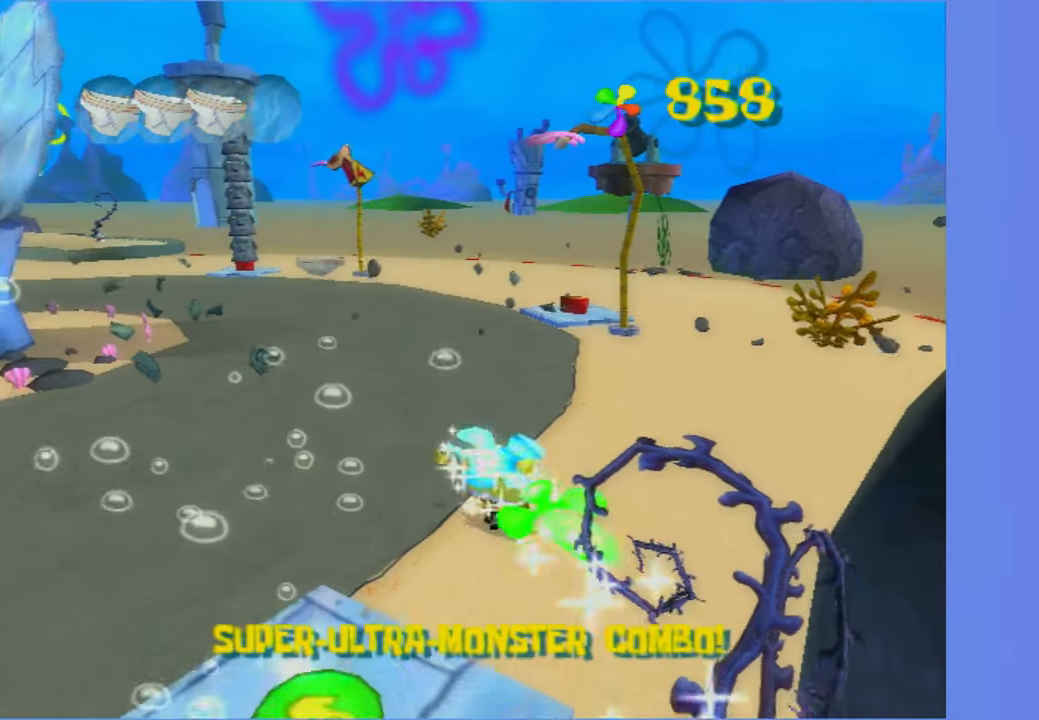
{"buttons": [], "left_stick": "up", "right_stick": "center", "events": []}
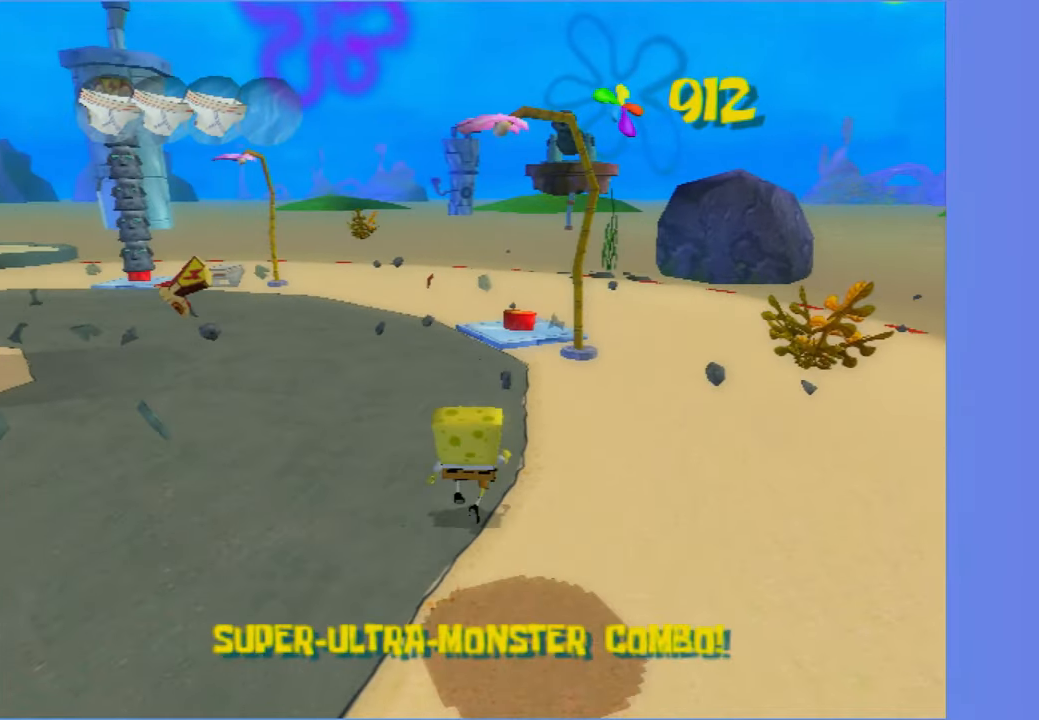
{"buttons": [], "left_stick": "up", "right_stick": "center", "events": [[283, "left_stick", "up-right"], [416, "left_stick", "up"]]}
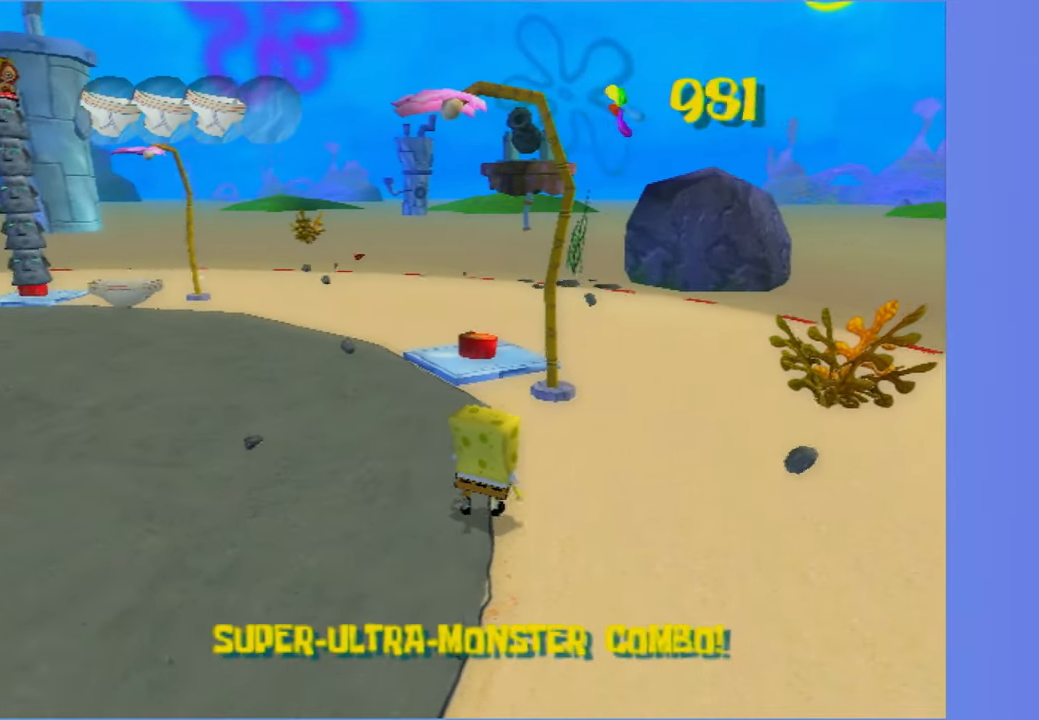
{"buttons": [], "left_stick": "up", "right_stick": "center", "events": []}
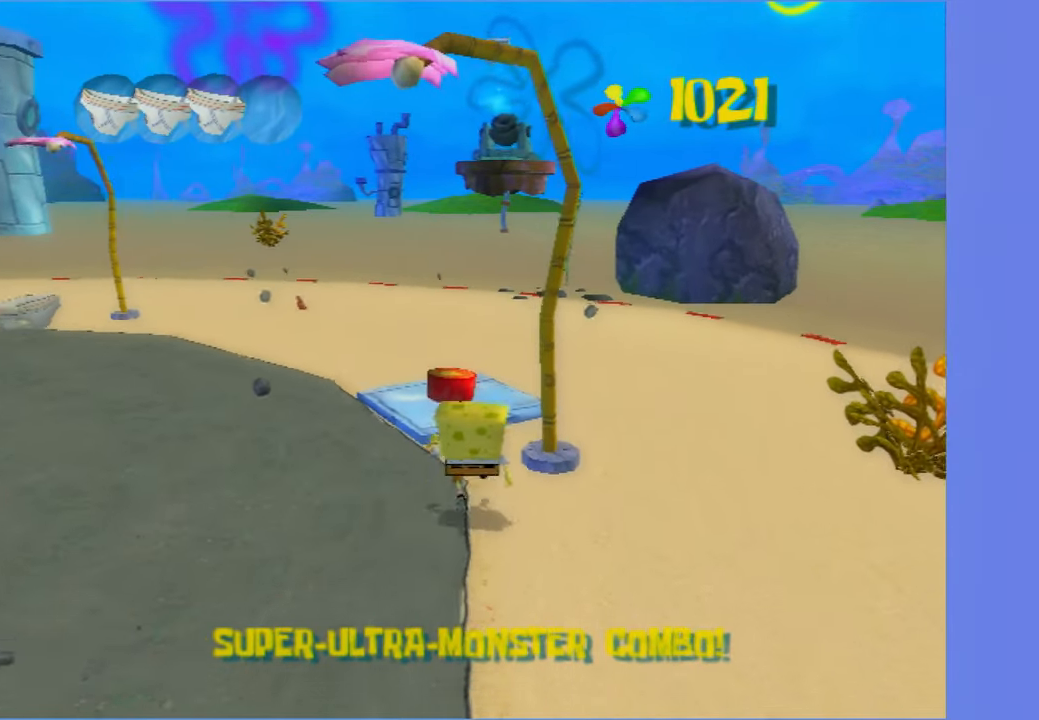
{"buttons": ["A"], "left_stick": "up-left", "right_stick": "center", "events": [[433, "A", "down"], [483, "left_stick", "up-left"]]}
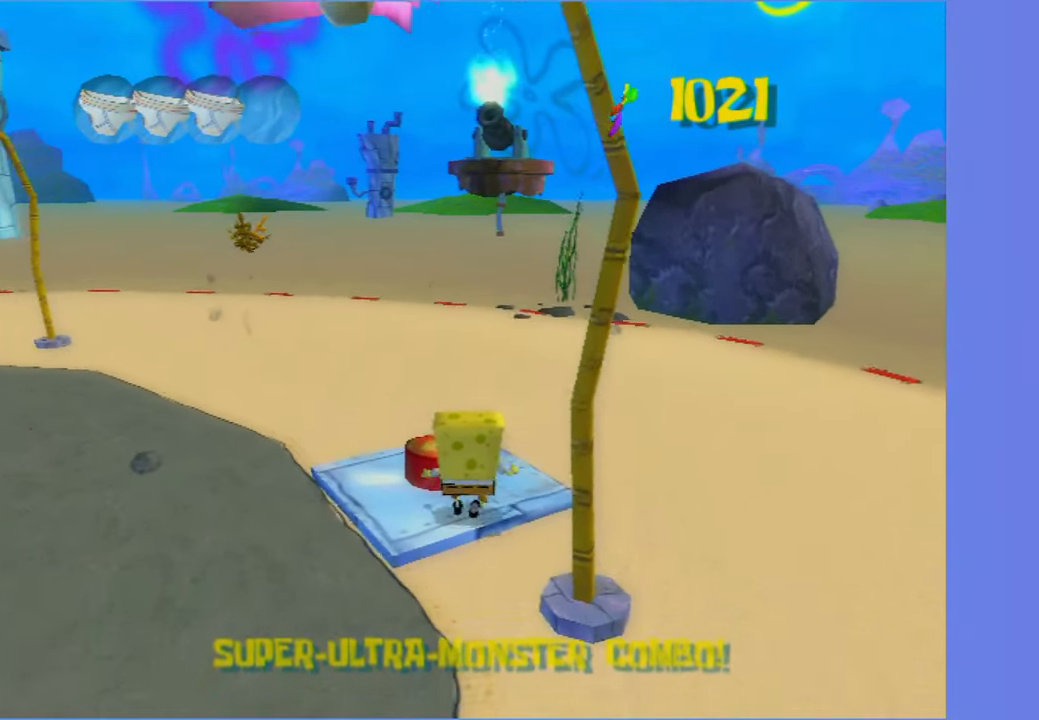
{"buttons": [], "left_stick": "up-left", "right_stick": "center", "events": [[16, "B", "down"], [33, "A", "up"], [50, "B", "up"]]}
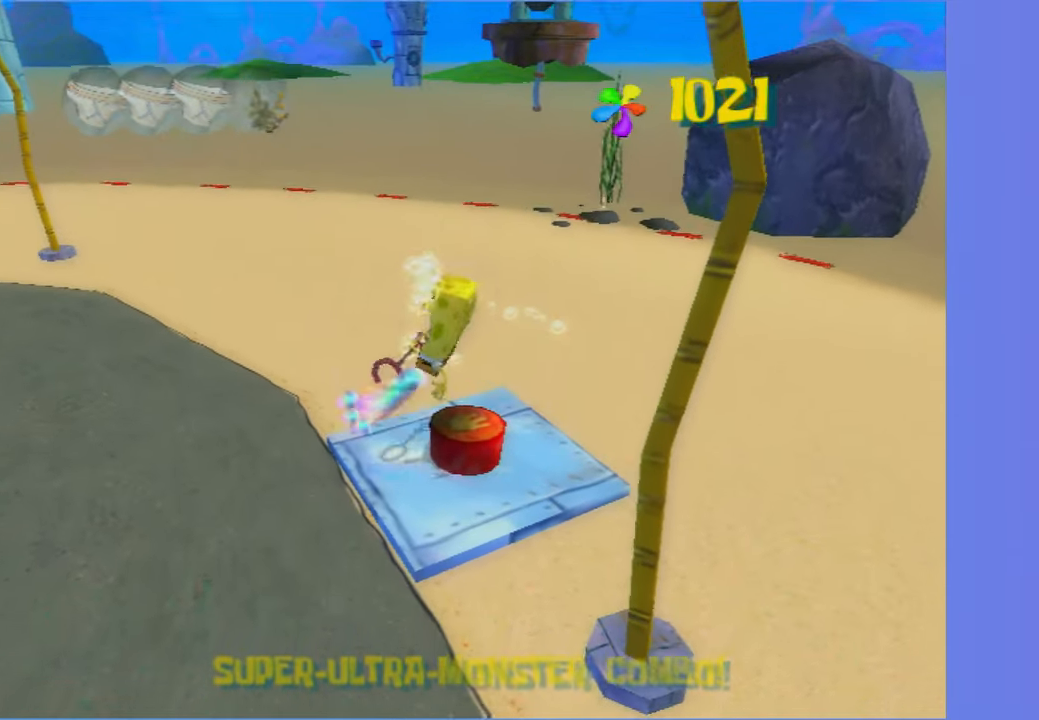
{"buttons": [], "left_stick": "left", "right_stick": "right", "events": [[200, "left_stick", "left"], [383, "right_stick", "right"]]}
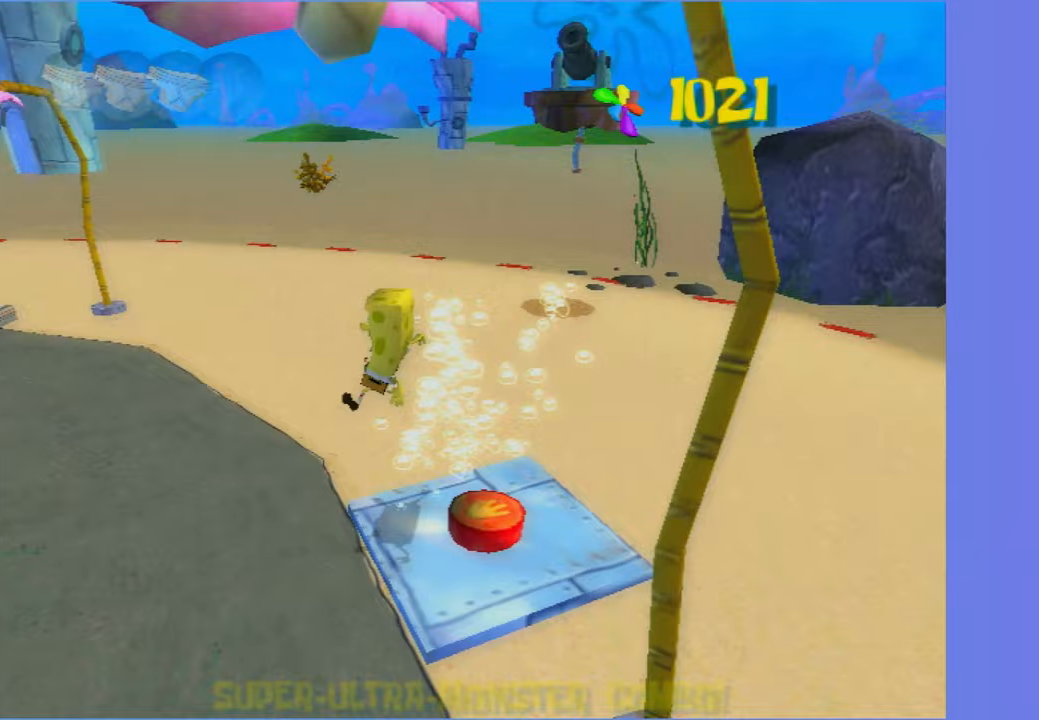
{"buttons": [], "left_stick": "up-left", "right_stick": "center", "events": [[167, "right_stick", "center"], [200, "left_stick", "up-left"]]}
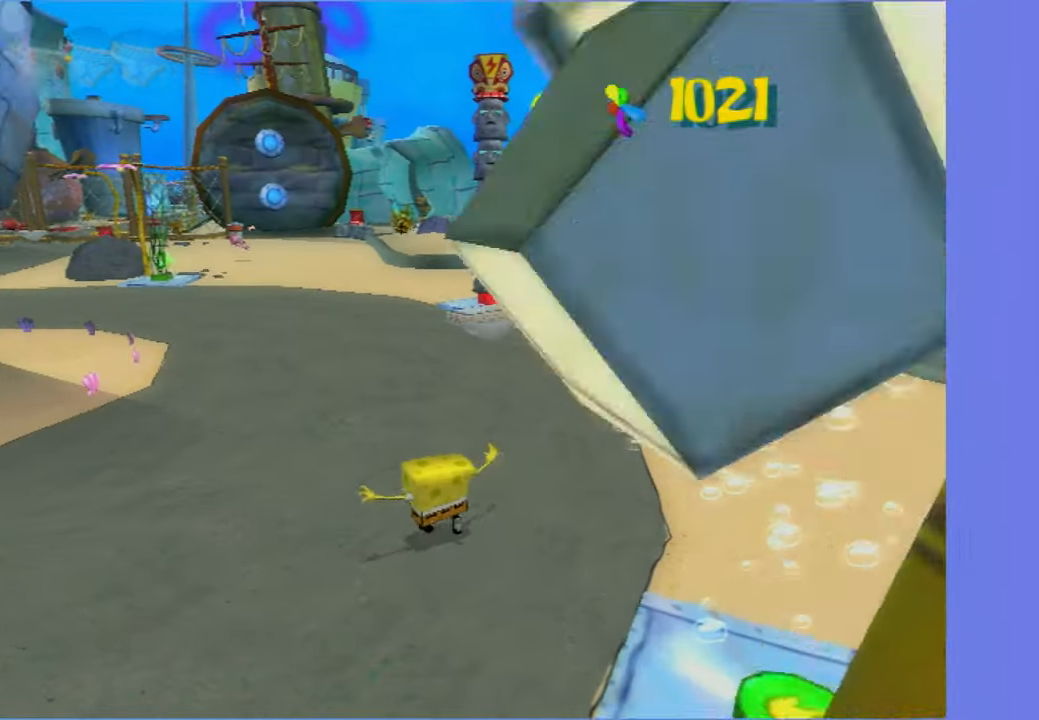
{"buttons": [], "left_stick": "up-left", "right_stick": "center", "events": []}
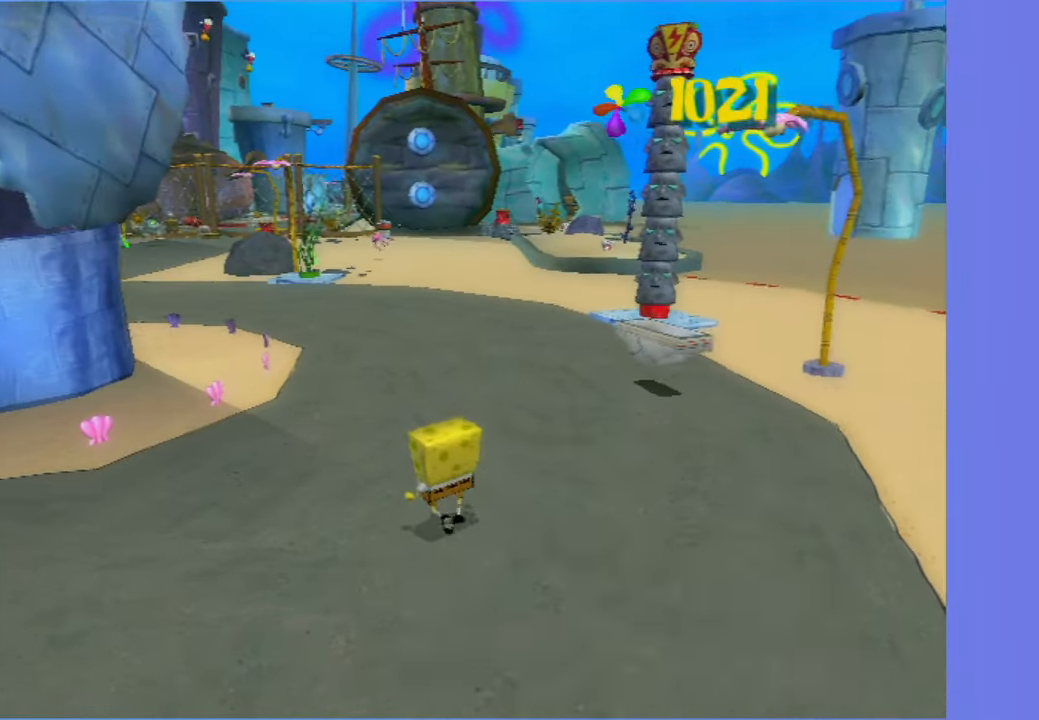
{"buttons": [], "left_stick": "up-left", "right_stick": "left", "events": [[17, "right_stick", "left"]]}
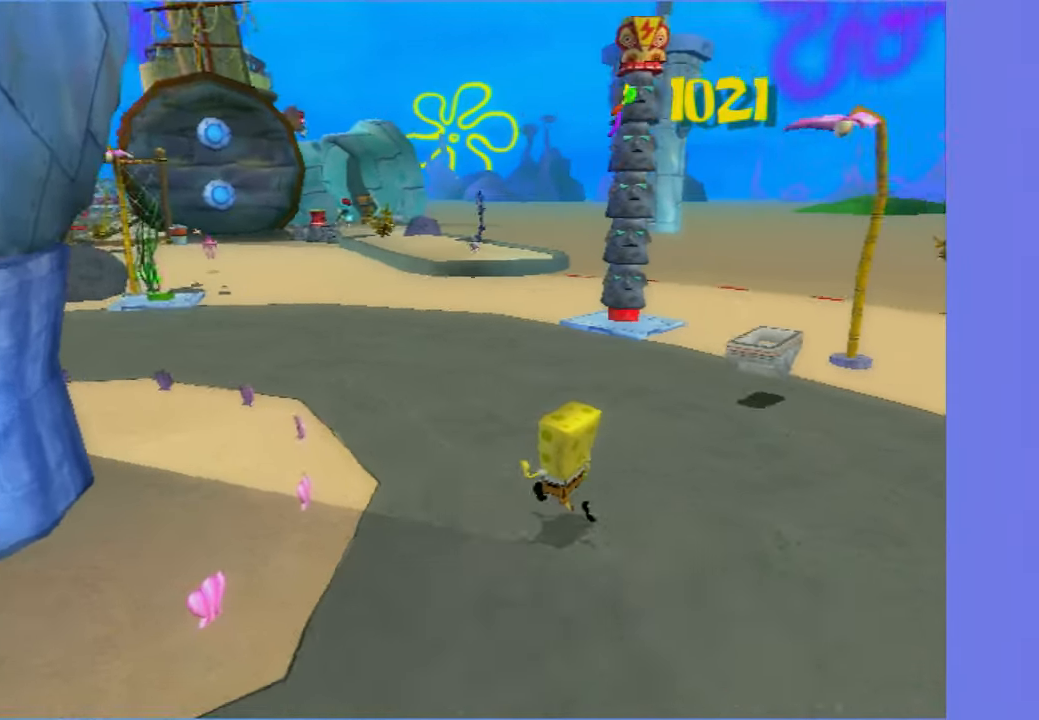
{"buttons": [], "left_stick": "down-left", "right_stick": "left", "events": [[67, "left_stick", "left"], [400, "left_stick", "down-left"]]}
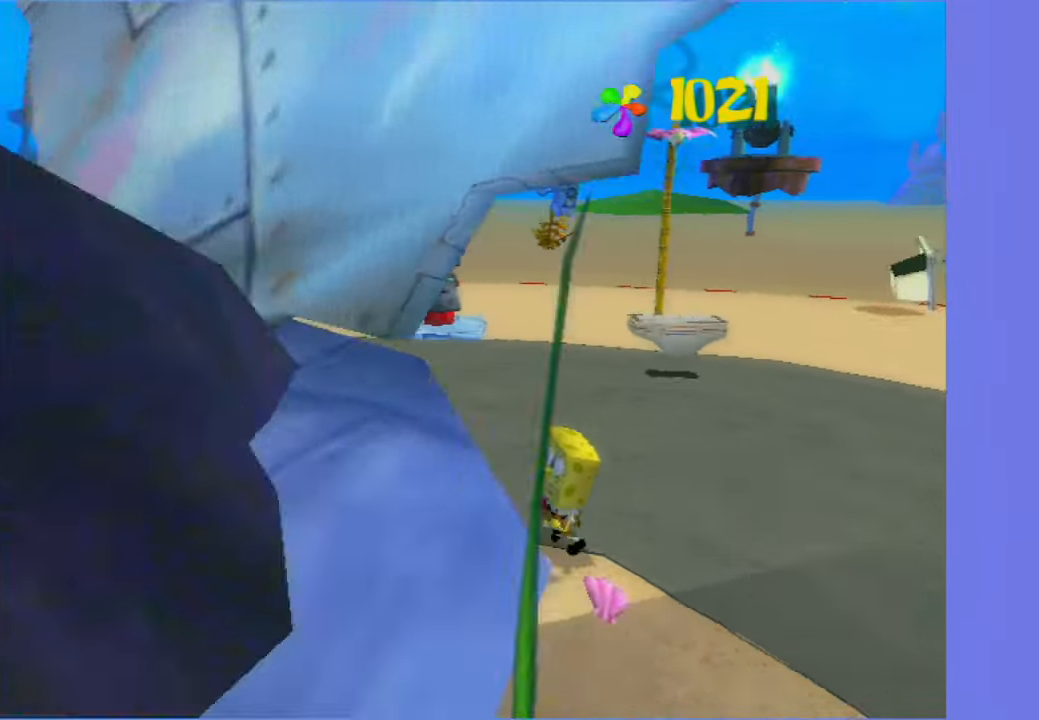
{"buttons": [], "left_stick": "down-left", "right_stick": "center", "events": [[250, "right_stick", "center"]]}
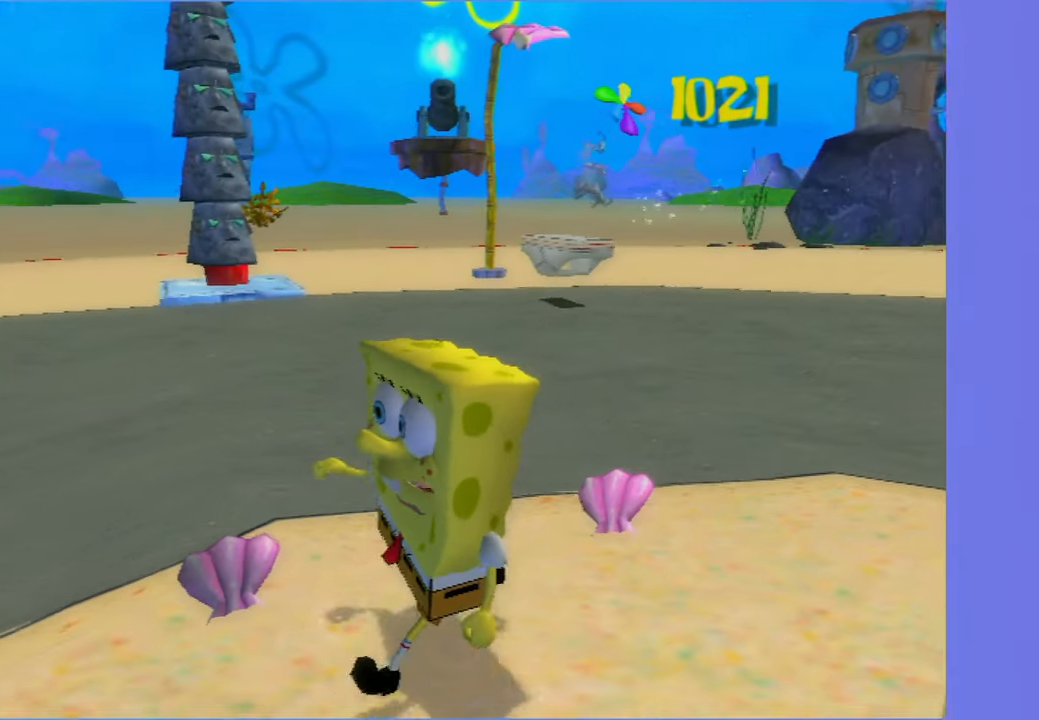
{"buttons": [], "left_stick": "left", "right_stick": "center", "events": [[183, "left_stick", "left"], [183, "right_stick", "left"], [417, "right_stick", "center"]]}
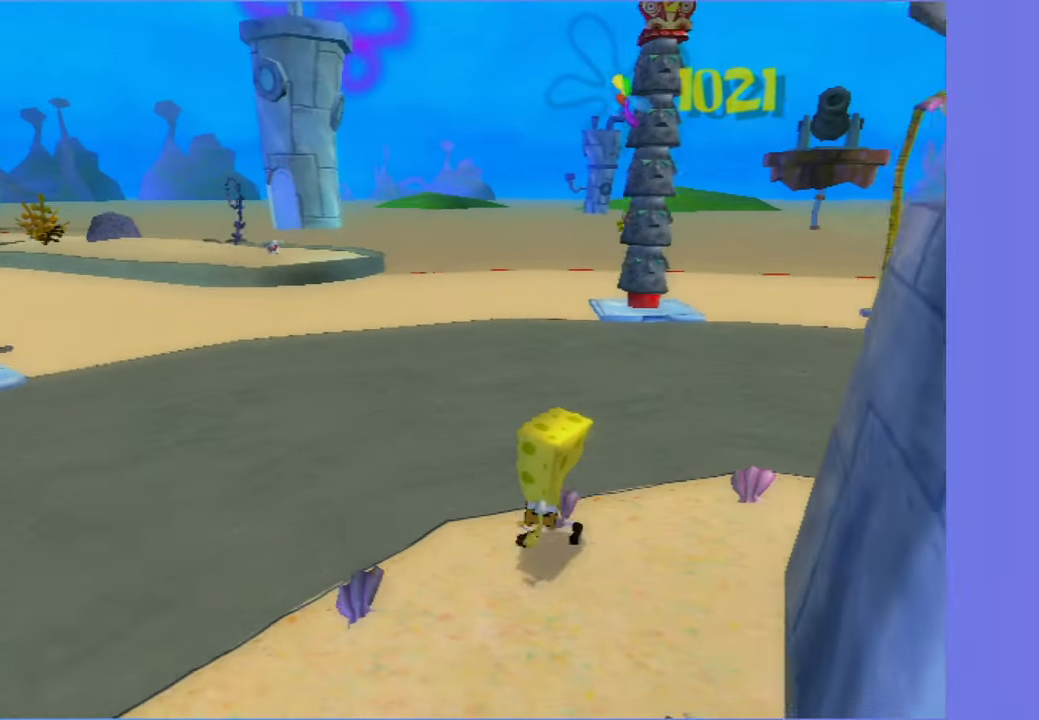
{"buttons": [], "left_stick": "left", "right_stick": "left", "events": [[433, "right_stick", "left"]]}
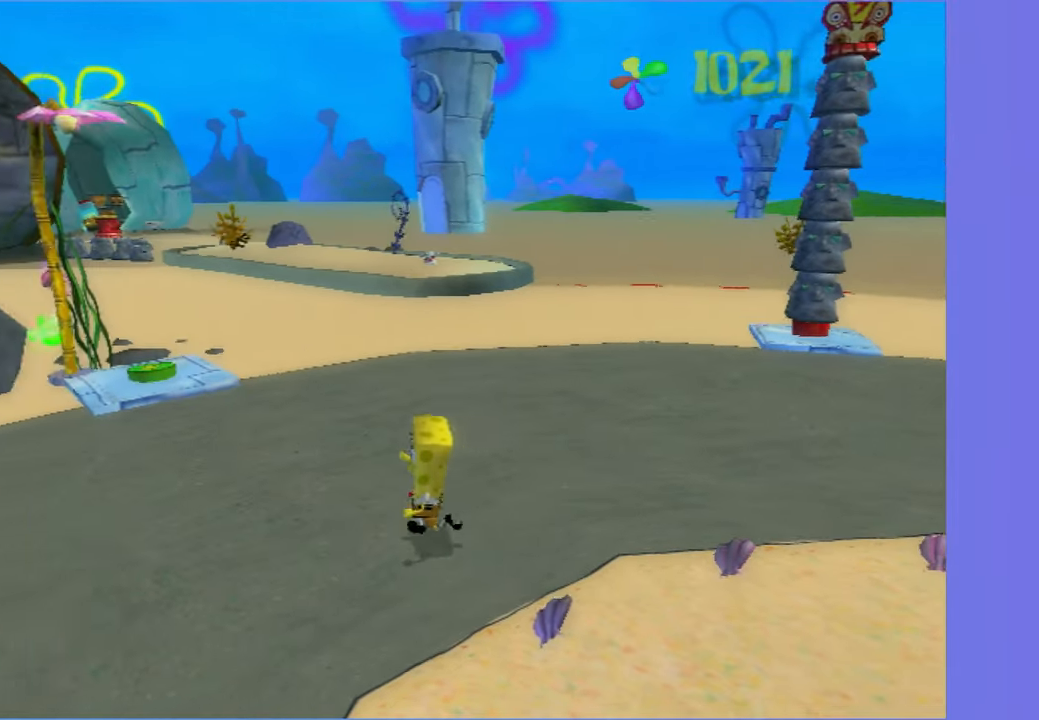
{"buttons": [], "left_stick": "center", "right_stick": "center", "events": [[117, "right_stick", "center"], [200, "left_stick", "center"], [350, "left_stick", "down"], [383, "right_stick", "left"], [483, "left_stick", "center"], [483, "right_stick", "center"]]}
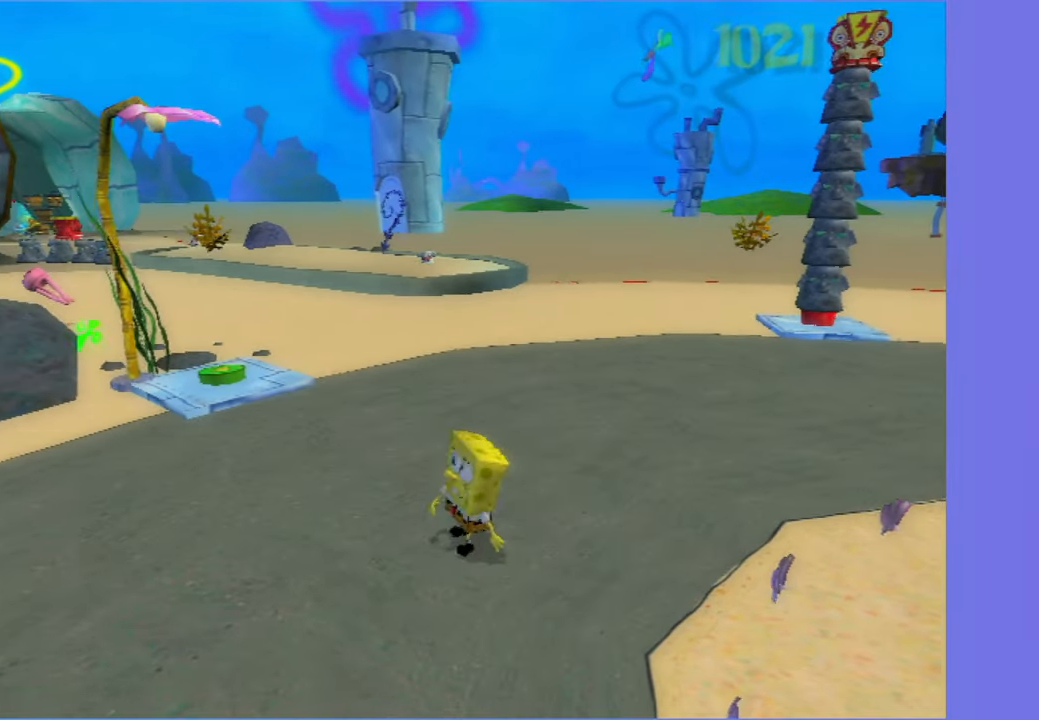
{"buttons": [], "left_stick": "center", "right_stick": "center", "events": []}
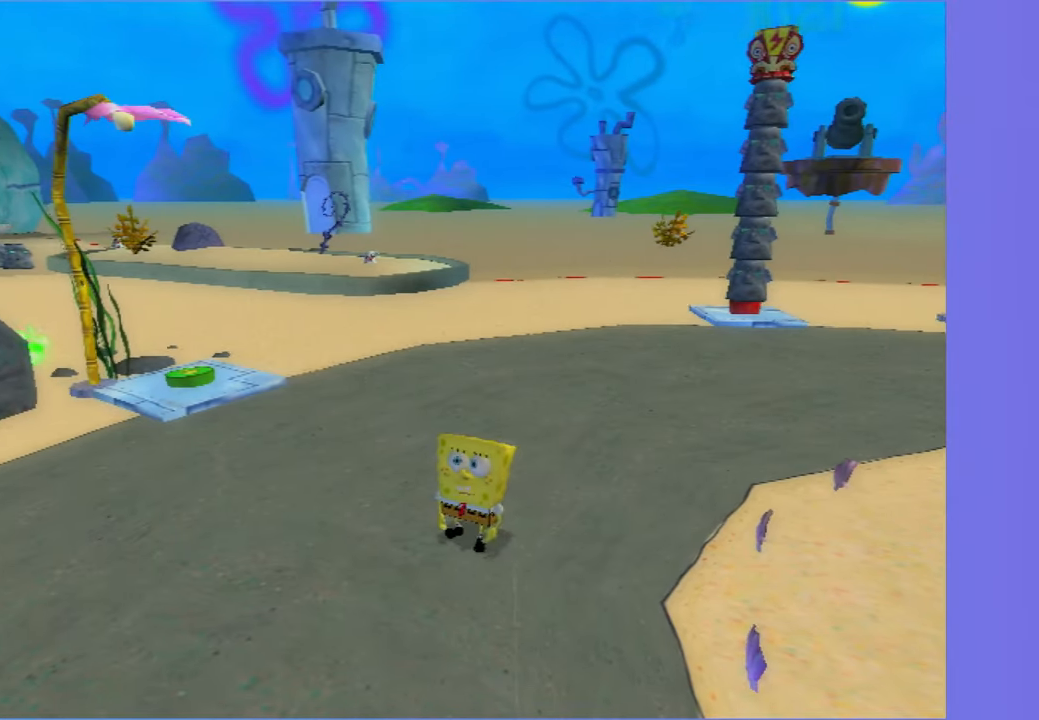
{"buttons": [], "left_stick": "center", "right_stick": "center", "events": [[250, "right_stick", "left"], [400, "right_stick", "center"]]}
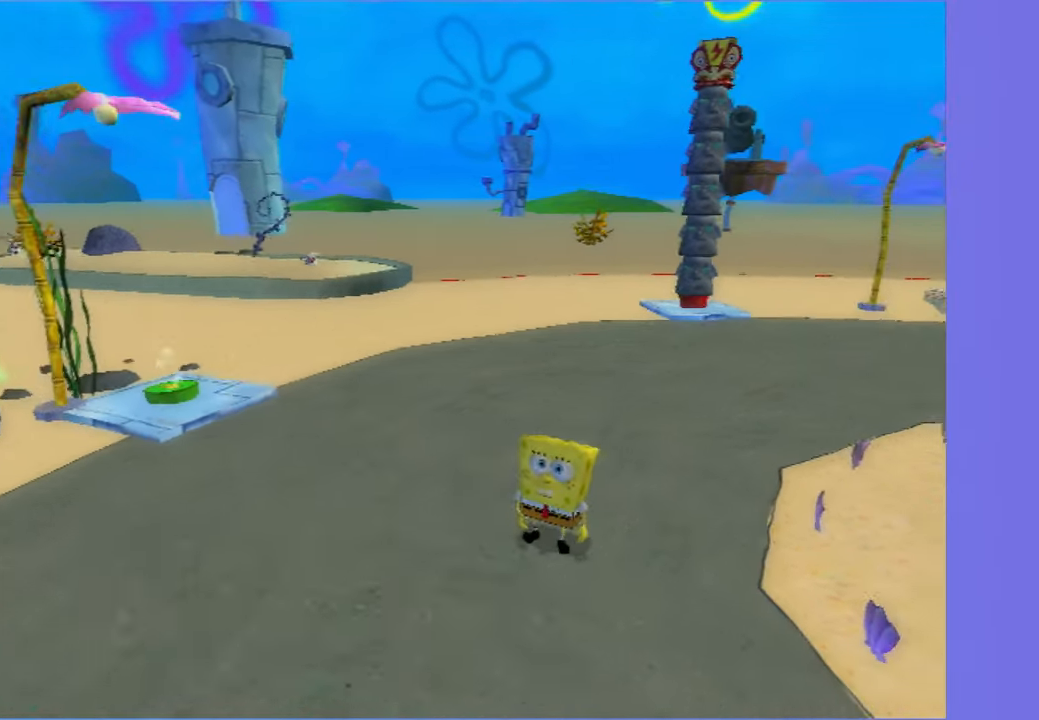
{"buttons": [], "left_stick": "center", "right_stick": "center", "events": []}
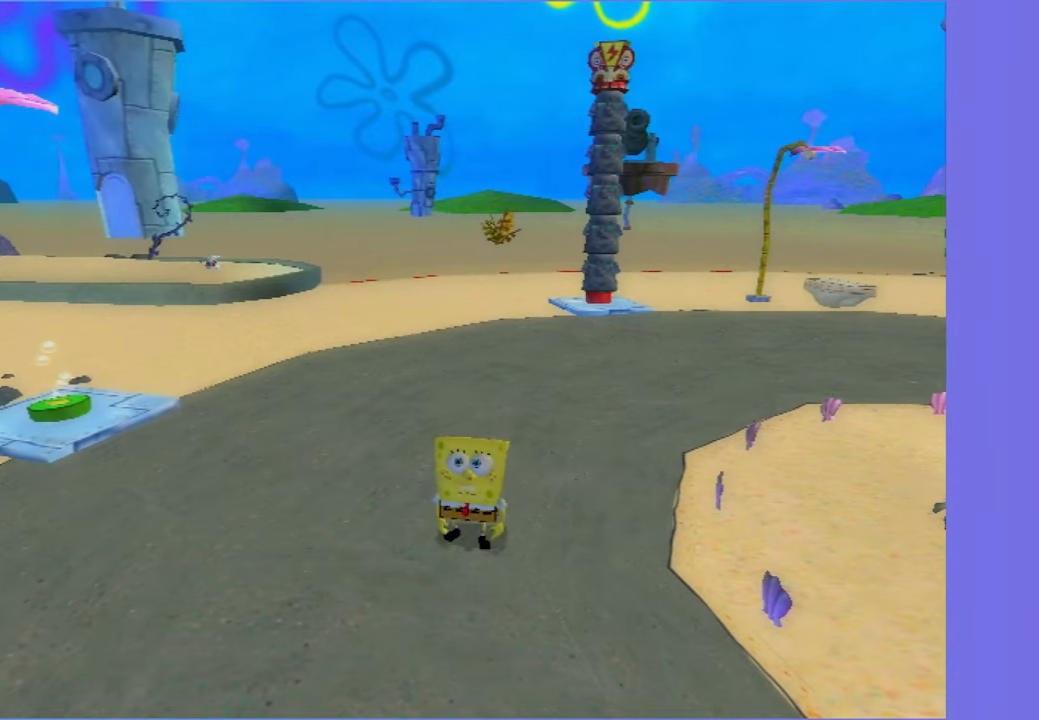
{"buttons": [], "left_stick": "up-right", "right_stick": "center", "events": [[500, "left_stick", "up-right"]]}
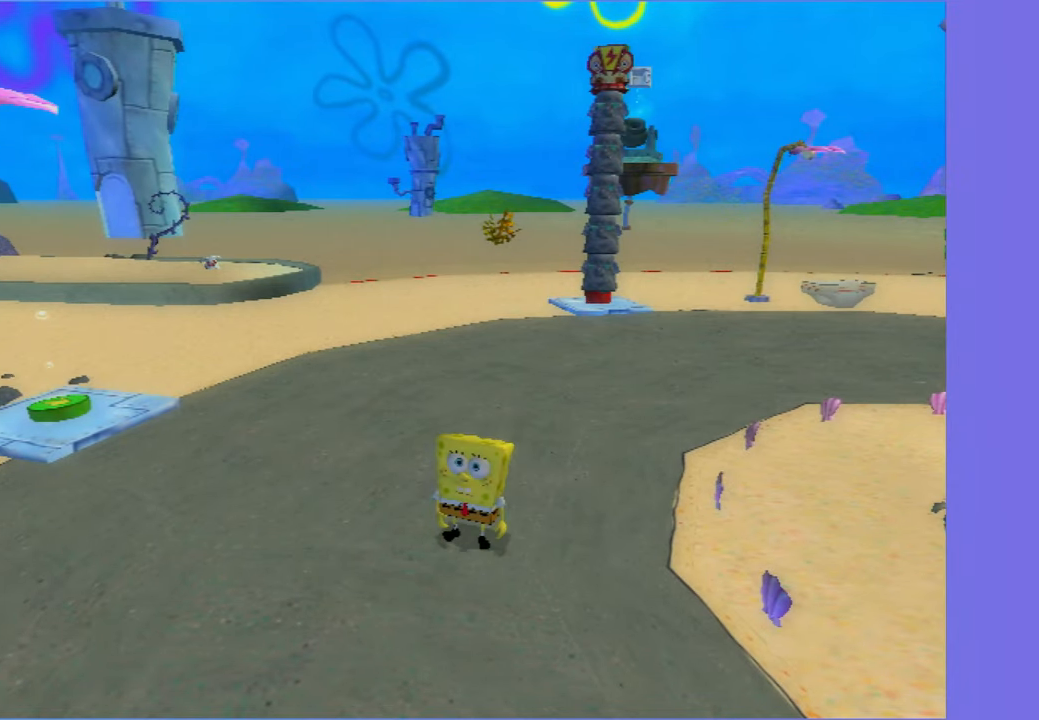
{"buttons": [], "left_stick": "up-right", "right_stick": "center", "events": [[50, "A", "down"], [134, "A", "up"]]}
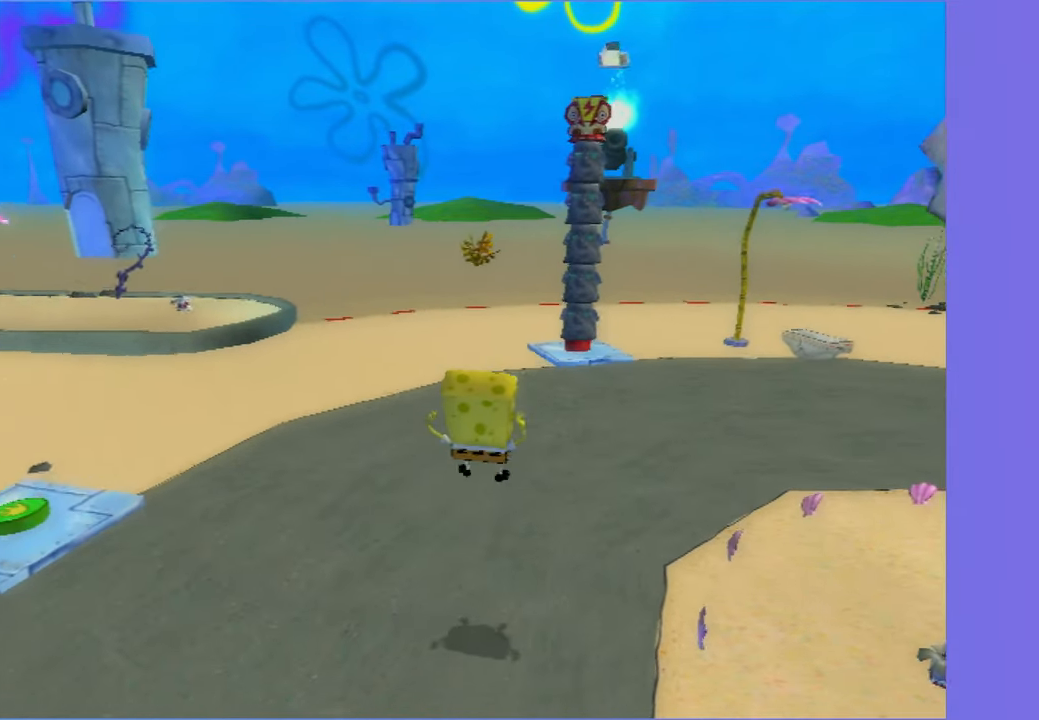
{"buttons": [], "left_stick": "up", "right_stick": "center", "events": [[17, "left_stick", "up"]]}
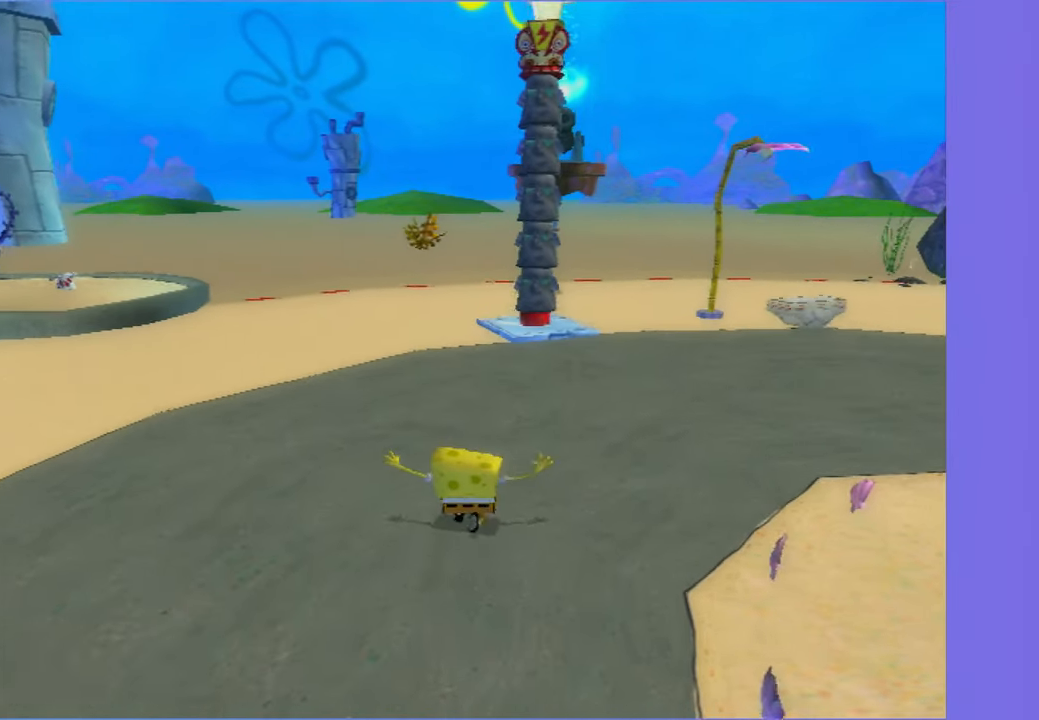
{"buttons": [], "left_stick": "up", "right_stick": "right", "events": [[484, "right_stick", "right"]]}
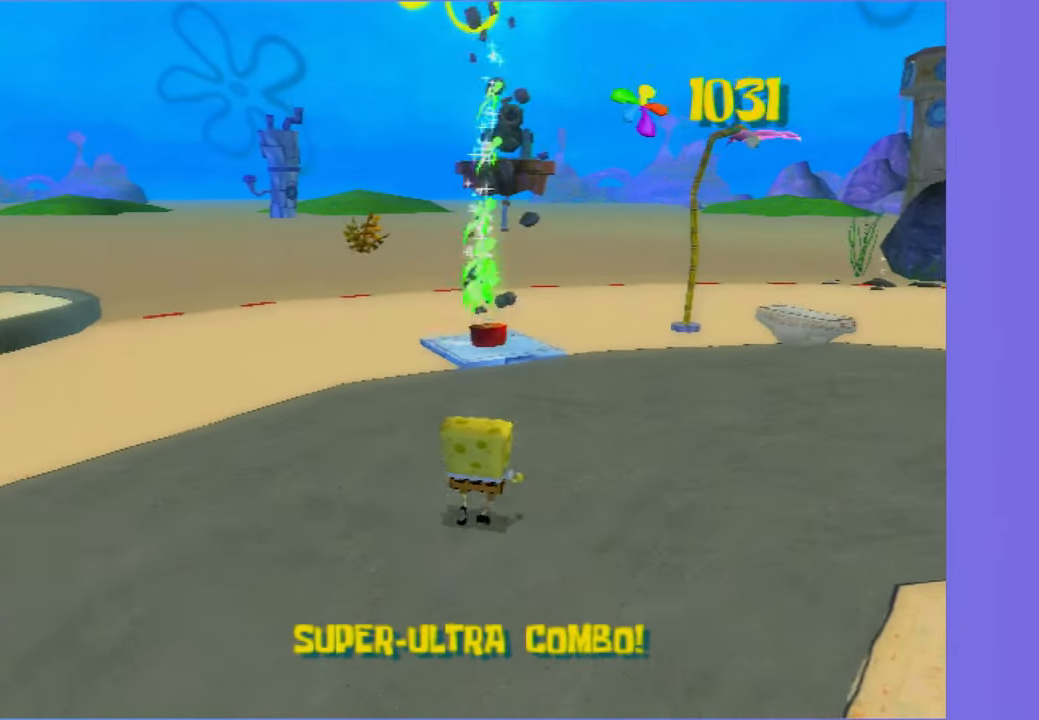
{"buttons": [], "left_stick": "up-right", "right_stick": "right", "events": [[167, "left_stick", "up-right"], [217, "right_stick", "center"], [484, "right_stick", "right"]]}
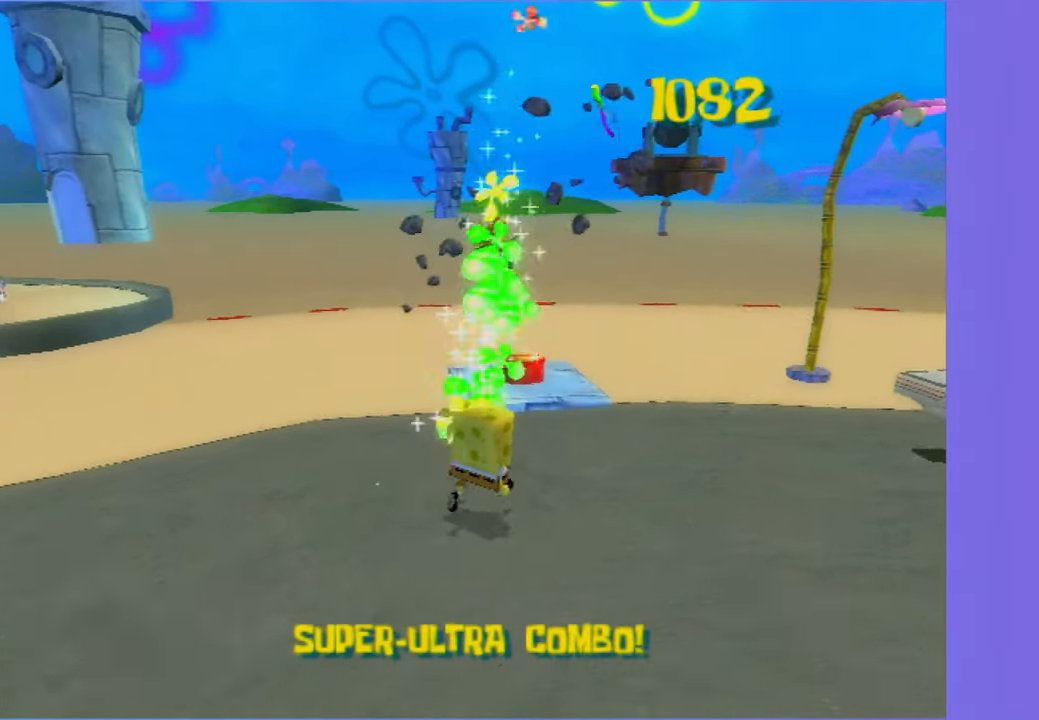
{"buttons": [], "left_stick": "up", "right_stick": "center", "events": [[117, "right_stick", "center"], [150, "left_stick", "up"]]}
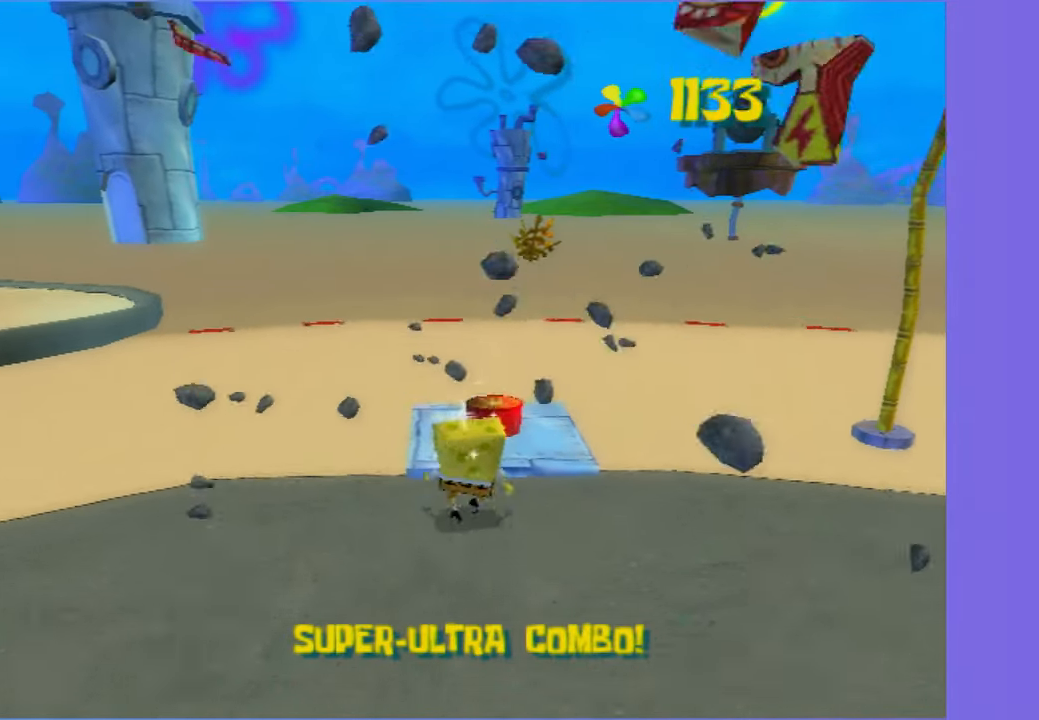
{"buttons": [], "left_stick": "right", "right_stick": "center", "events": [[134, "A", "down"], [167, "A", "up"], [167, "B", "down"], [200, "B", "up"], [467, "left_stick", "right"]]}
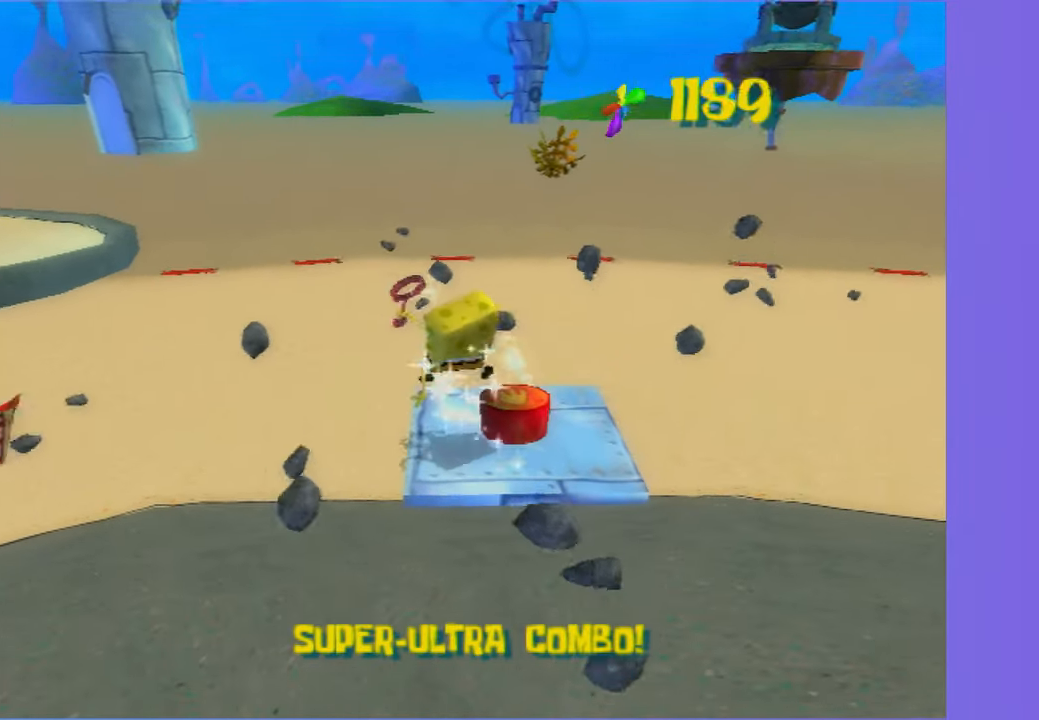
{"buttons": [], "left_stick": "right", "right_stick": "right", "events": [[17, "left_stick", "down-right"], [150, "left_stick", "right"], [217, "right_stick", "right"], [284, "left_stick", "up-right"], [467, "left_stick", "right"]]}
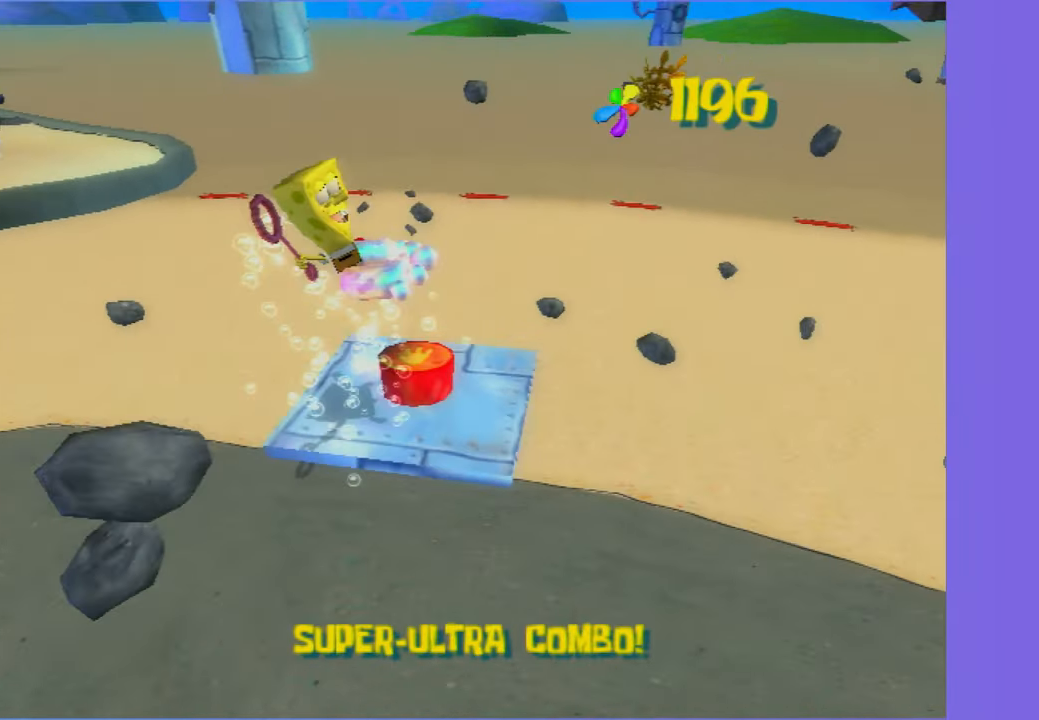
{"buttons": [], "left_stick": "down", "right_stick": "center", "events": [[234, "A", "down"], [350, "left_stick", "down"], [350, "right_stick", "center"], [367, "B", "down"], [384, "A", "up"], [400, "B", "up"]]}
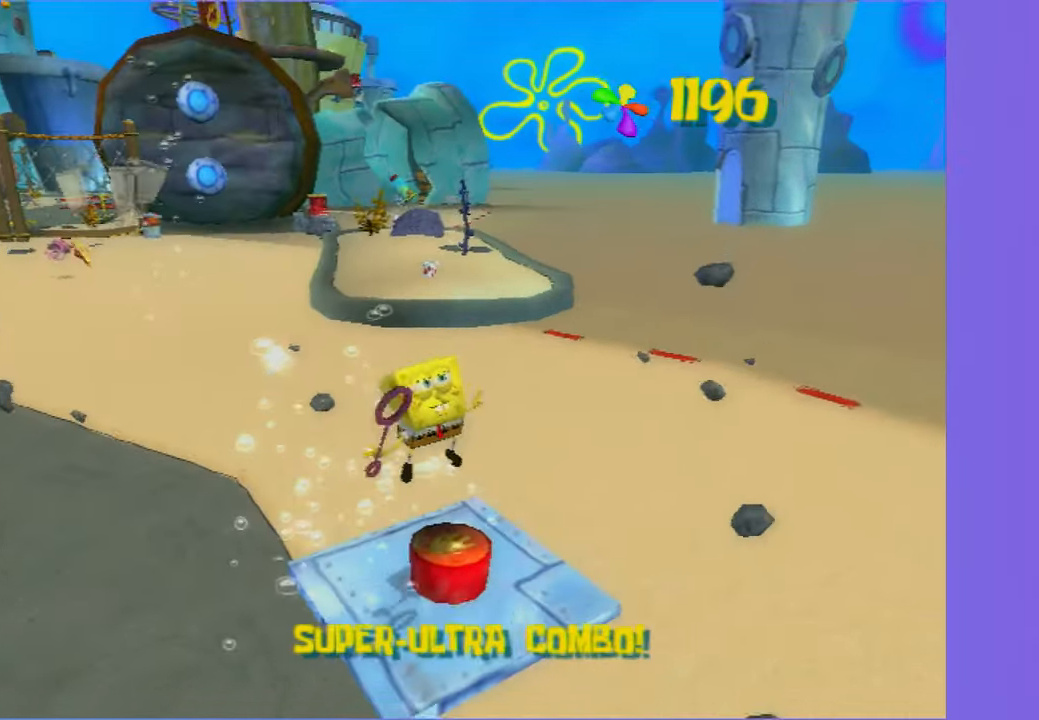
{"buttons": [], "left_stick": "up-left", "right_stick": "right", "events": [[183, "left_stick", "right"], [316, "left_stick", "up-left"], [416, "right_stick", "right"]]}
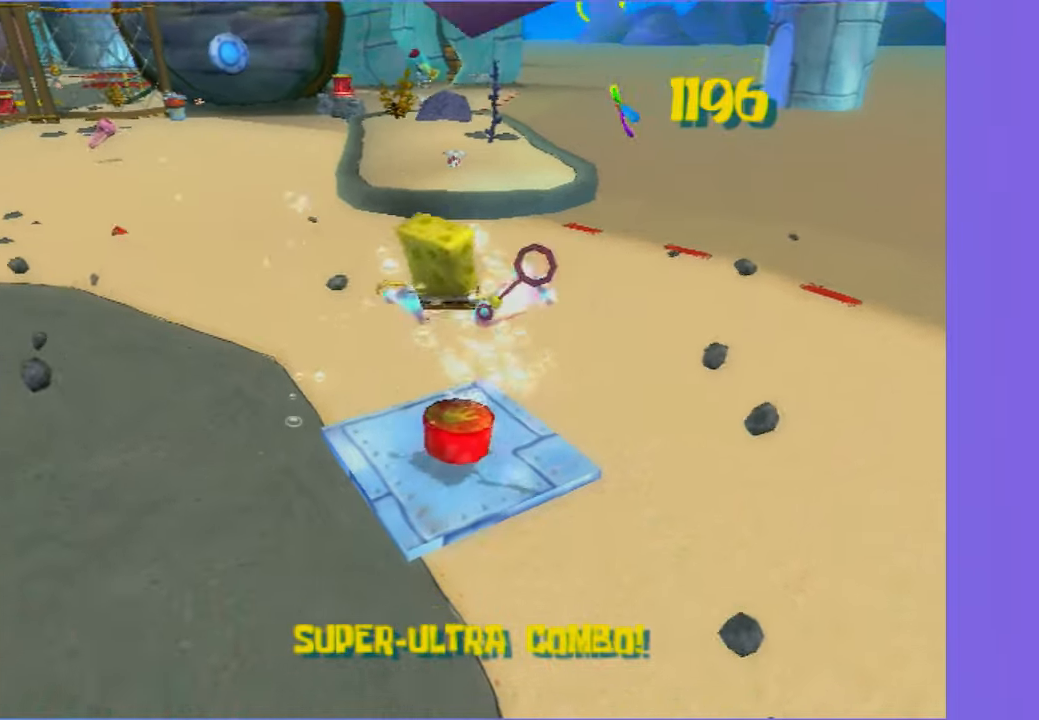
{"buttons": [], "left_stick": "left", "right_stick": "right", "events": [[116, "left_stick", "left"]]}
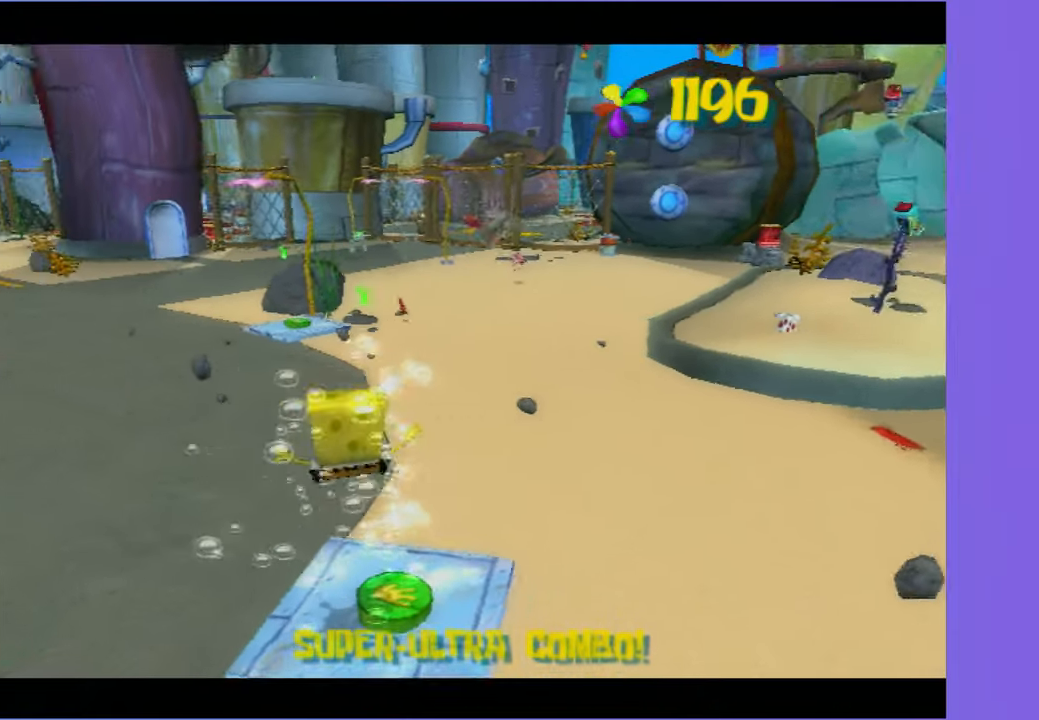
{"buttons": [], "left_stick": "center", "right_stick": "center", "events": [[116, "left_stick", "up-left"], [333, "right_stick", "center"], [500, "left_stick", "center"]]}